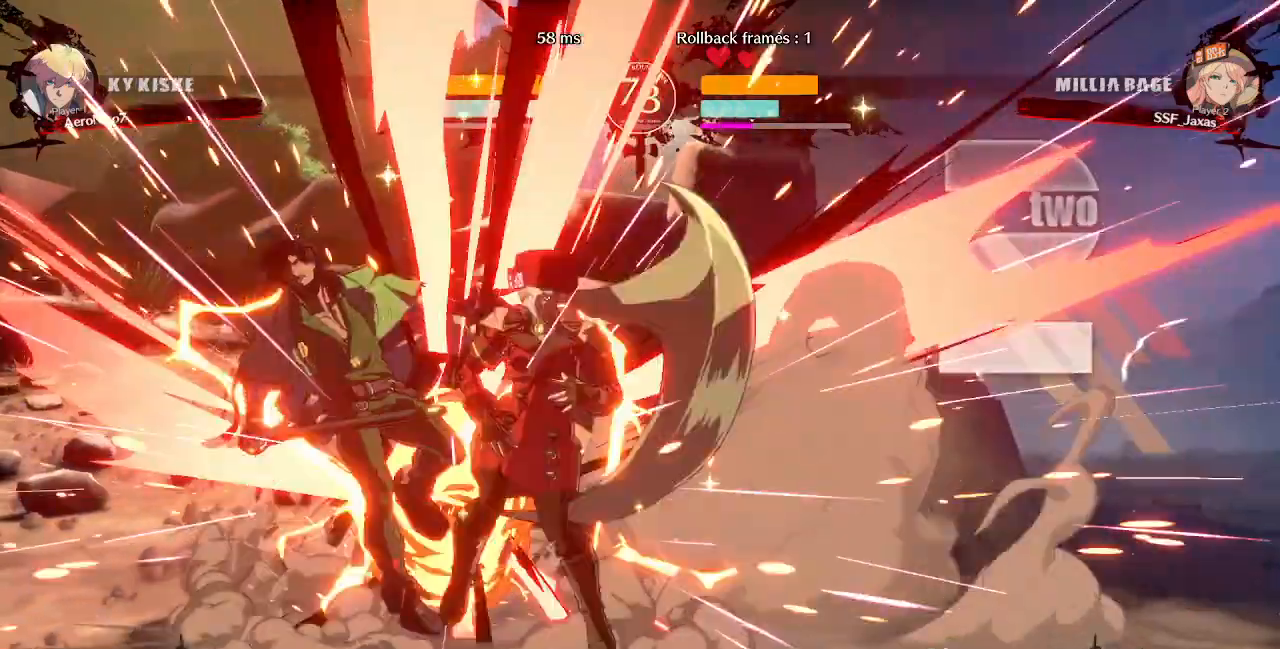
Gameplay with a controller (arcade stick); each line is a JSON object with the inputs held at the frame after it (dt_ms = milliseconds from this image to that frame). "events" lists button and stick changes between this image and that frame as [ms after this image, input, new state], when the widget could be followed in between. Not read: L3 R3 SELECT START.
{"dt_ms": 1000, "buttons": []}
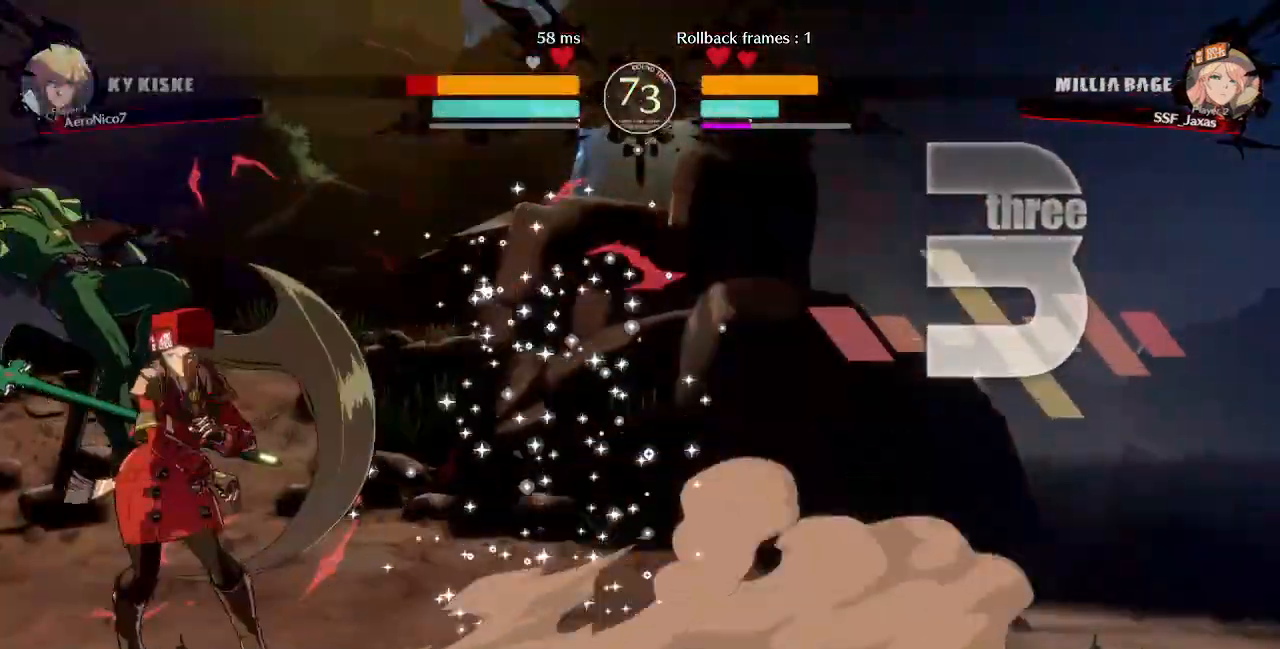
{"dt_ms": 480, "buttons": ["R1", "DPAD_LEFT"], "events": [[200, "CROSS", "down"], [280, "CROSS", "up"], [280, "DPAD_LEFT", "down"], [440, "R1", "down"]]}
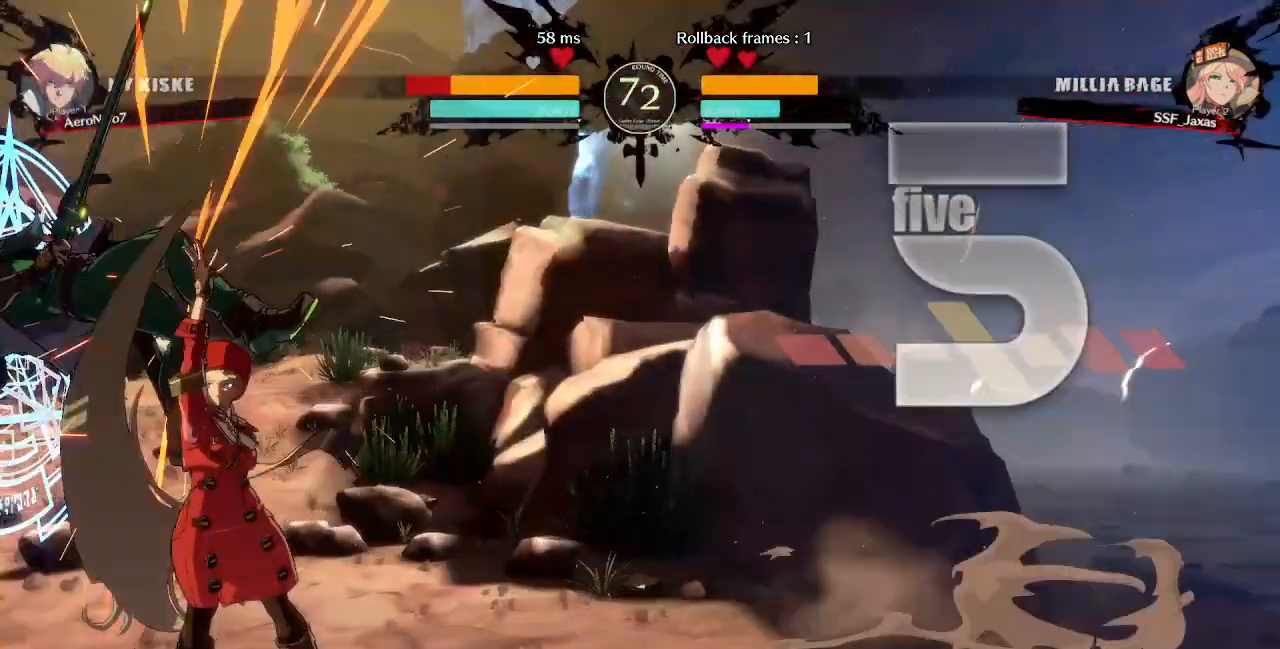
{"dt_ms": 520, "buttons": [], "events": [[80, "DPAD_LEFT", "up"], [80, "R1", "up"]]}
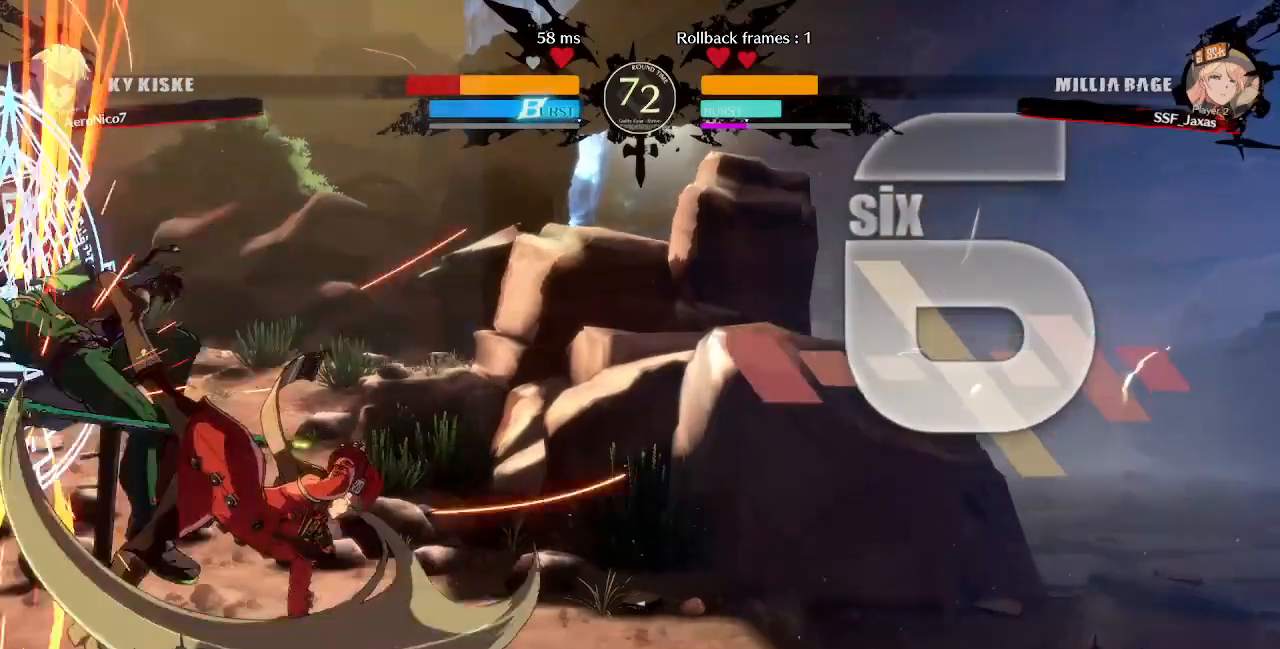
{"dt_ms": 480, "buttons": []}
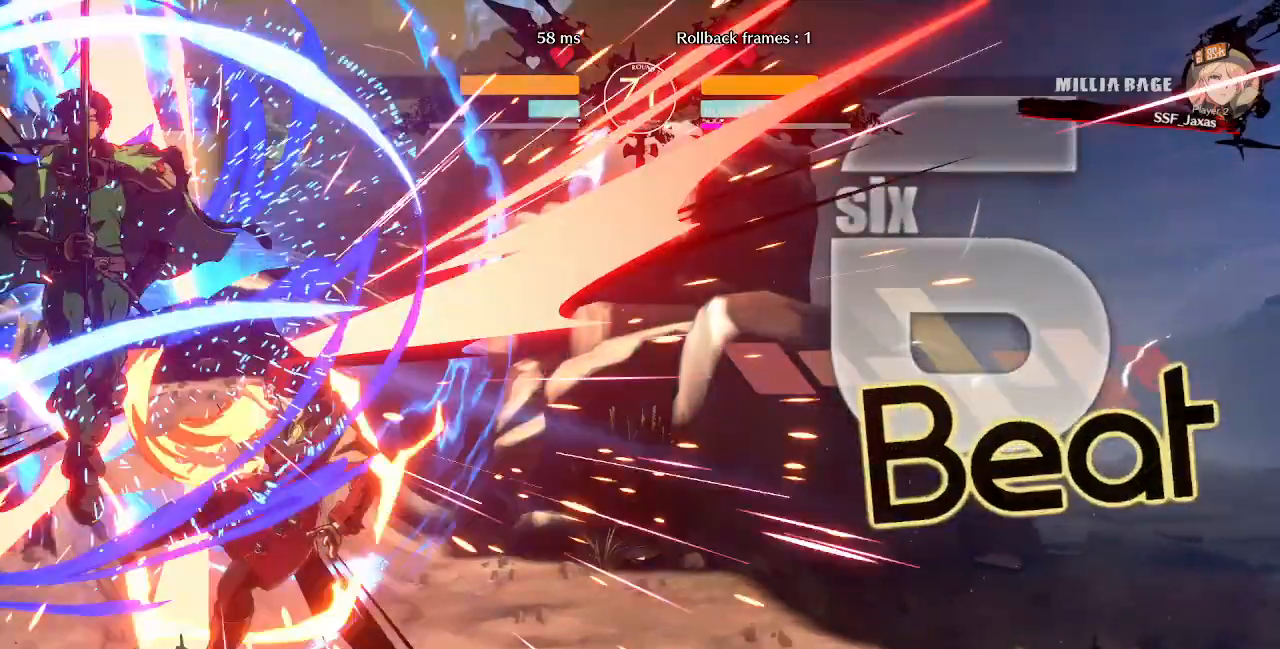
{"dt_ms": 520, "buttons": ["SQUARE", "DPAD_RIGHT"], "events": [[120, "DPAD_RIGHT", "down"], [400, "SQUARE", "down"]]}
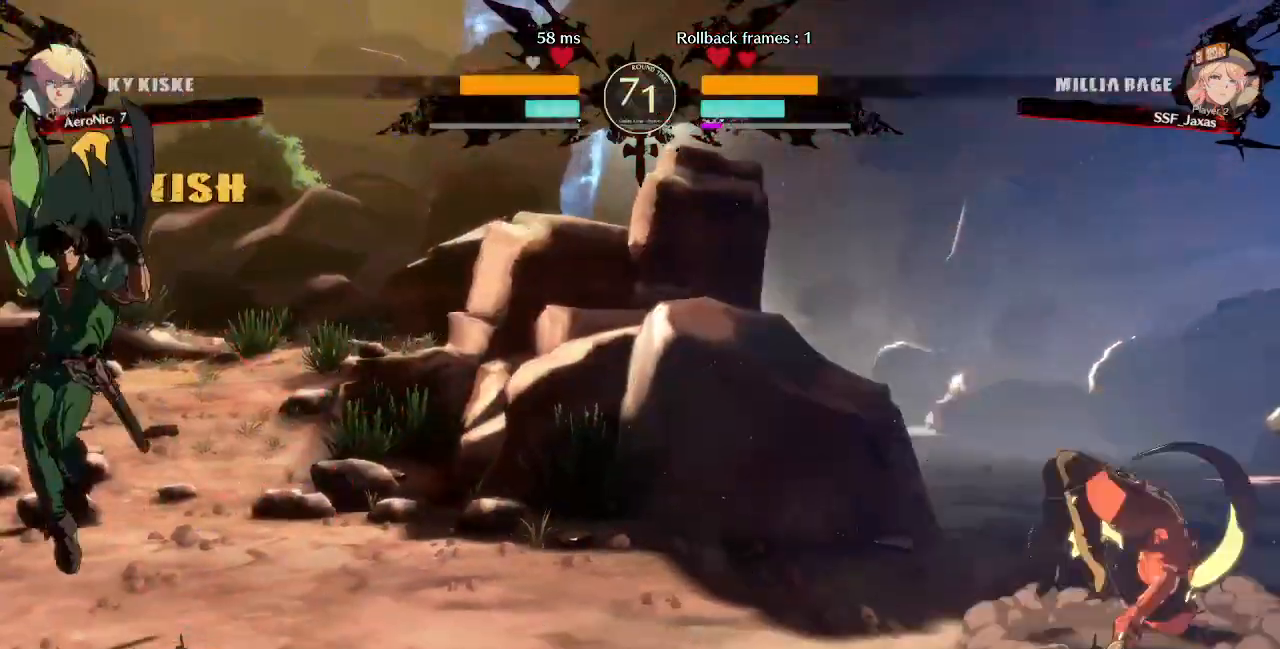
{"dt_ms": 480, "buttons": ["DPAD_DOWN", "DPAD_LEFT"], "events": [[40, "SQUARE", "up"], [400, "DPAD_DOWN", "down"], [440, "DPAD_RIGHT", "up"], [480, "DPAD_LEFT", "down"]]}
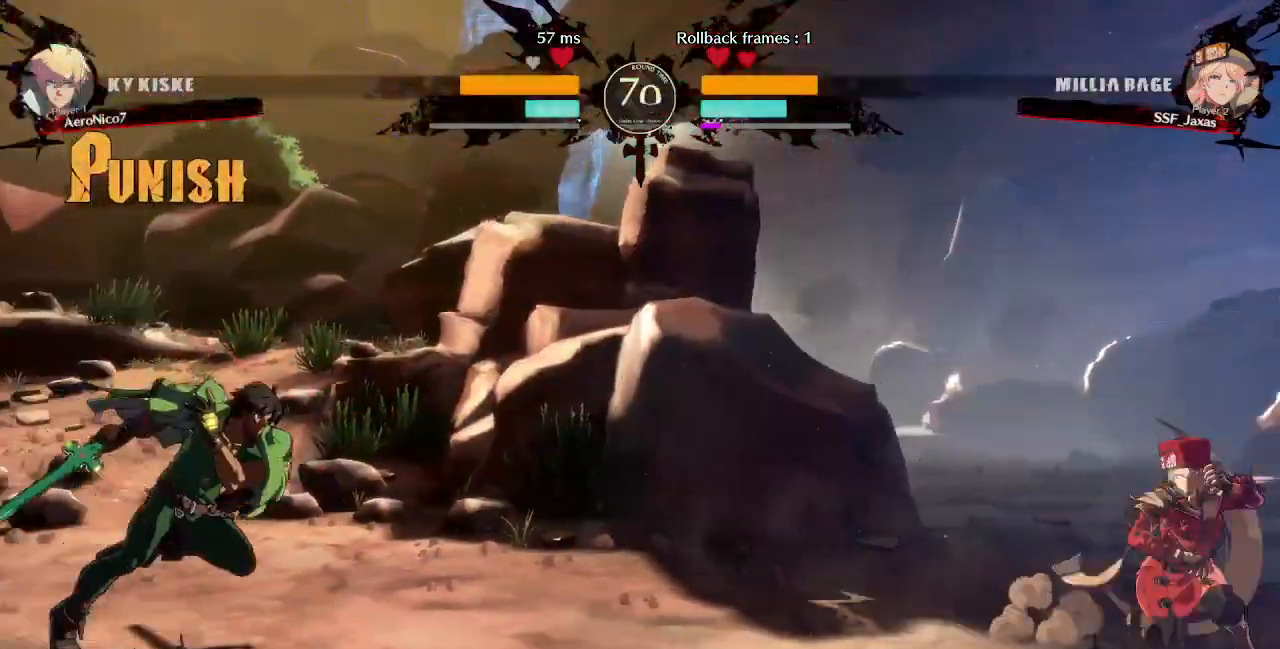
{"dt_ms": 520, "buttons": ["TRIANGLE", "DPAD_RIGHT"], "events": [[120, "DPAD_DOWN", "up"], [200, "DPAD_LEFT", "up"], [200, "DPAD_RIGHT", "down"], [320, "DPAD_DOWN", "down"], [400, "DPAD_LEFT", "down"], [400, "DPAD_RIGHT", "up"], [440, "DPAD_DOWN", "up"], [440, "TRIANGLE", "down"], [480, "DPAD_LEFT", "up"], [520, "DPAD_RIGHT", "down"]]}
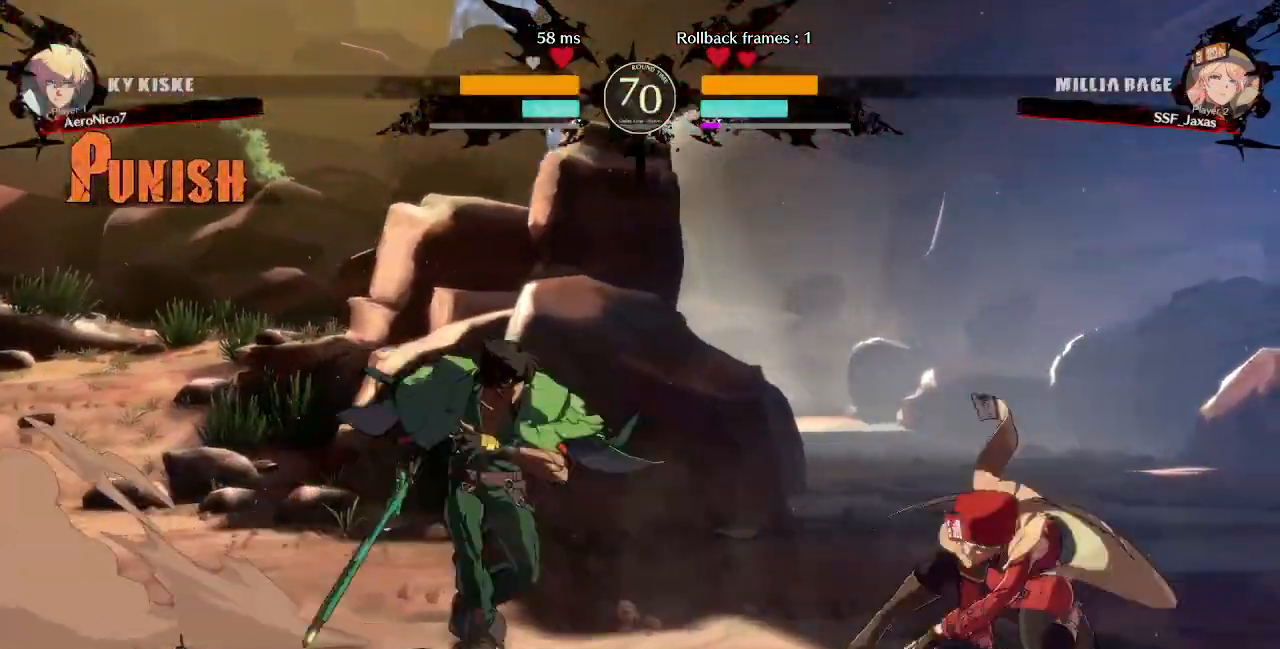
{"dt_ms": 480, "buttons": ["DPAD_RIGHT"]}
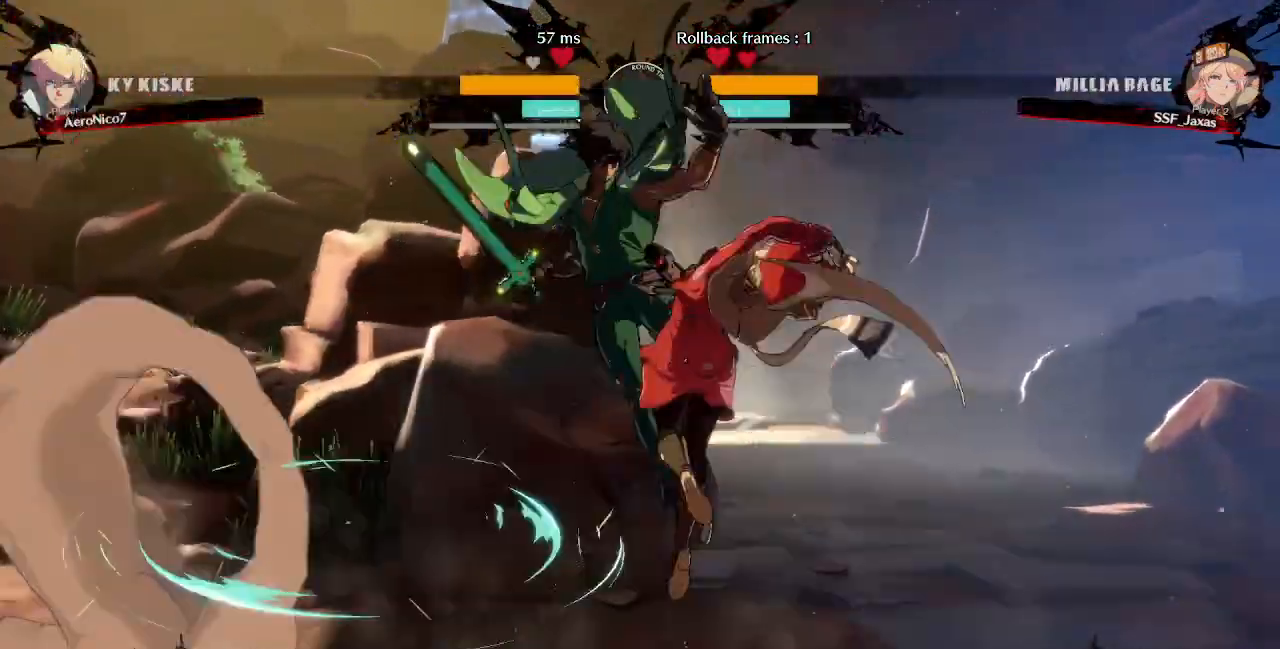
{"dt_ms": 520, "buttons": ["DPAD_RIGHT"], "events": [[160, "DPAD_DOWN", "down"], [240, "DPAD_DOWN", "up"], [240, "R2", "down"], [320, "R2", "up"]]}
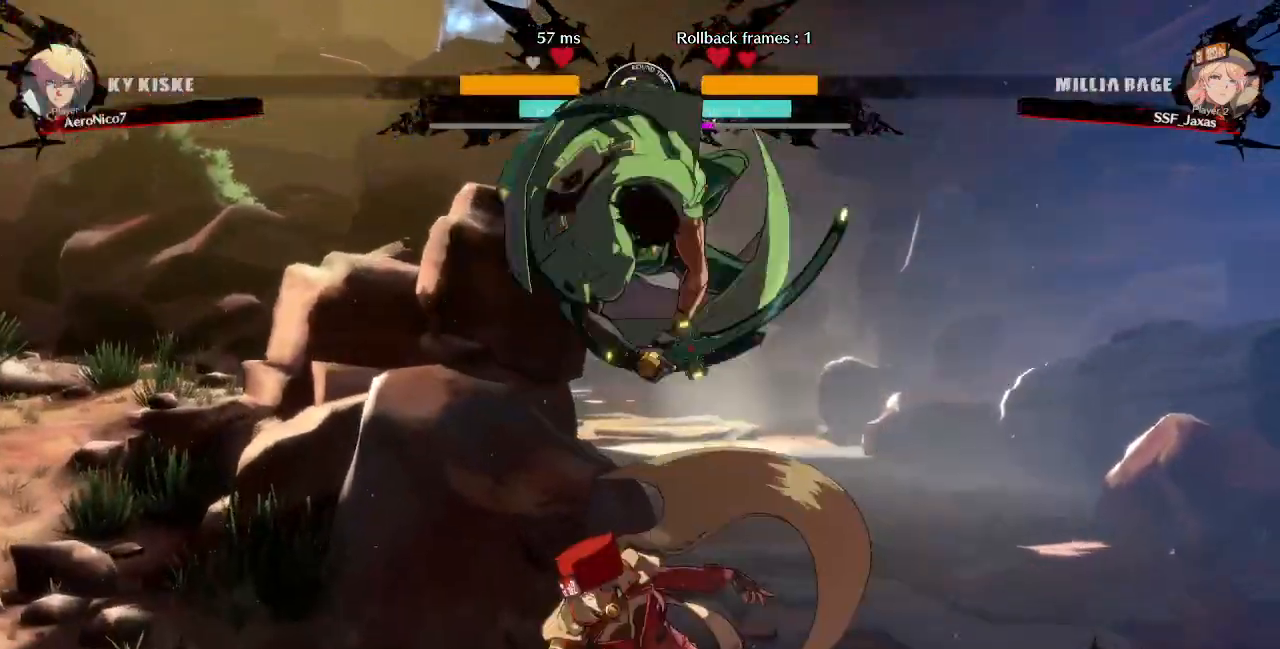
{"dt_ms": 480, "buttons": ["DPAD_DOWN", "DPAD_LEFT"], "events": [[280, "DPAD_DOWN", "down"], [280, "DPAD_RIGHT", "up"], [320, "DPAD_LEFT", "down"]]}
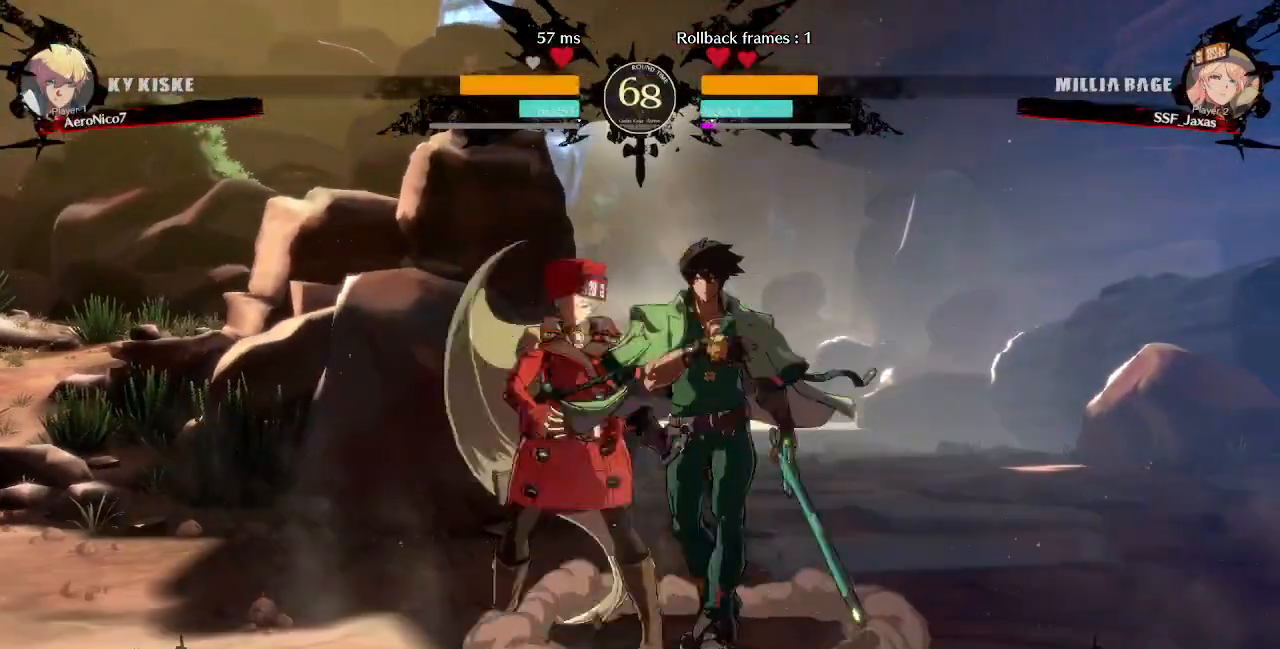
{"dt_ms": 1000, "buttons": ["DPAD_DOWN", "DPAD_LEFT"]}
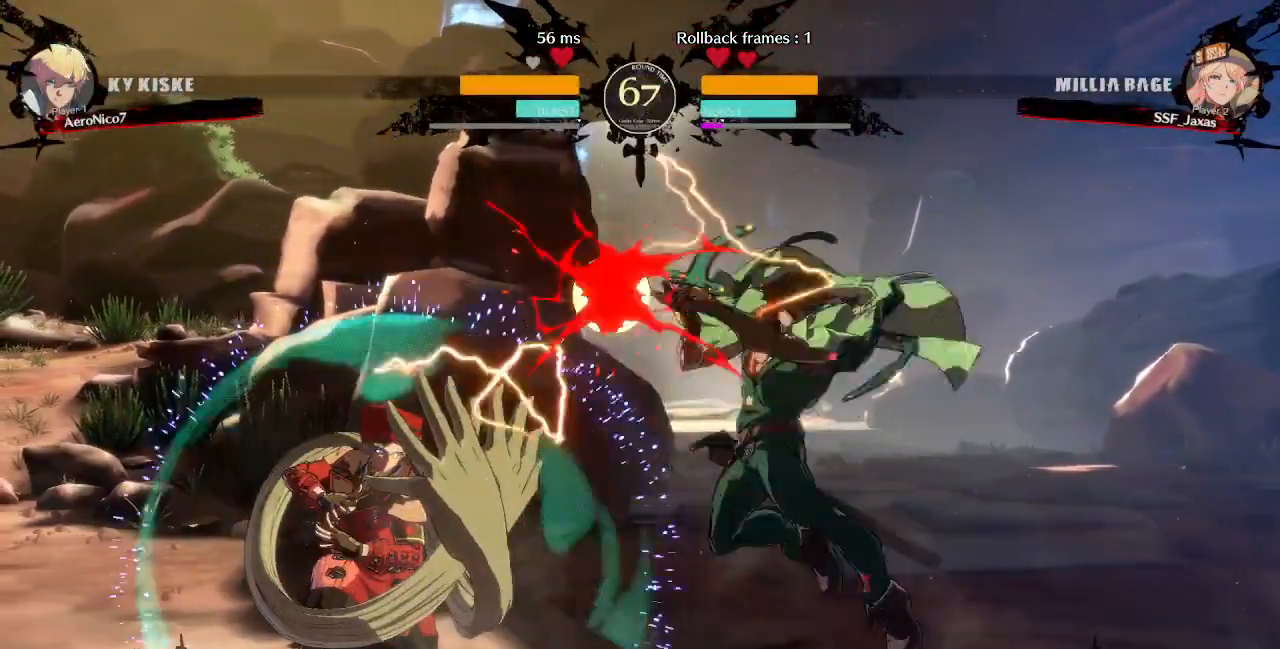
{"dt_ms": 1000, "buttons": ["DPAD_LEFT"]}
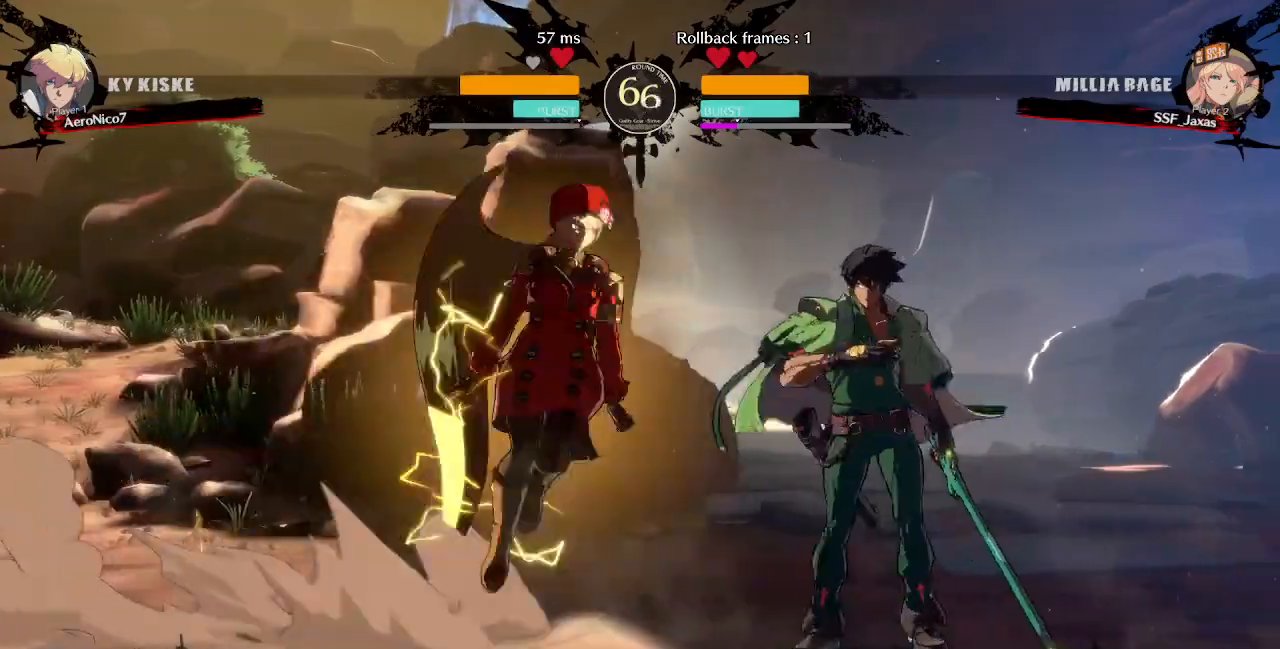
{"dt_ms": 520, "buttons": ["DPAD_RIGHT"], "events": [[80, "R2", "down"], [200, "R2", "up"], [480, "DPAD_LEFT", "up"], [520, "DPAD_RIGHT", "down"]]}
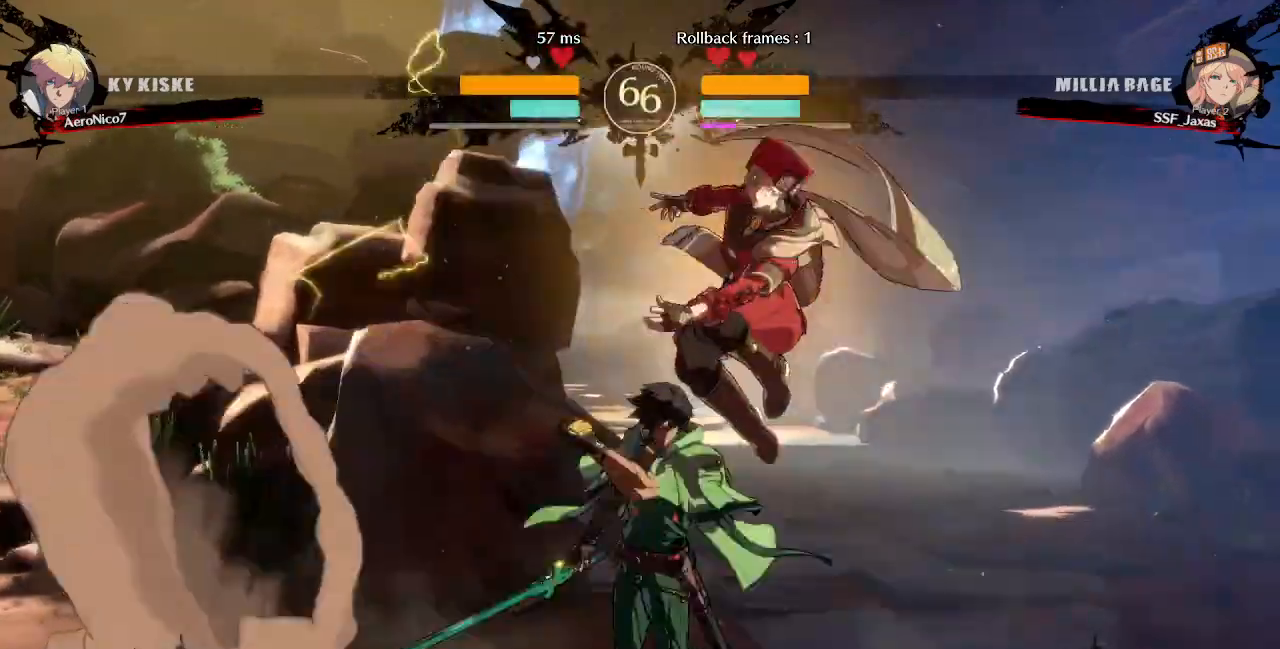
{"dt_ms": 480, "buttons": ["DPAD_DOWN", "DPAD_RIGHT"], "events": [[120, "DPAD_DOWN", "down"], [200, "TRIANGLE", "down"], [240, "SQUARE", "down"], [400, "SQUARE", "up"], [400, "TRIANGLE", "up"]]}
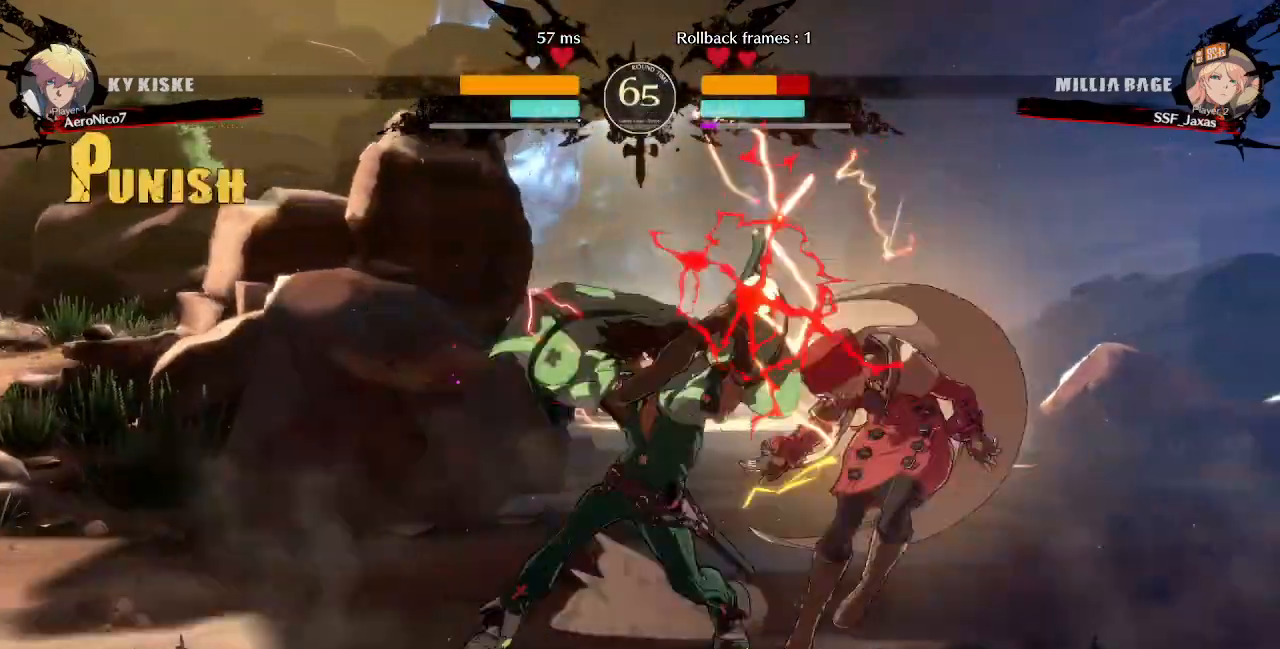
{"dt_ms": 520, "buttons": ["SQUARE", "TRIANGLE", "DPAD_RIGHT"], "events": [[240, "DPAD_DOWN", "up"], [440, "SQUARE", "down"], [440, "TRIANGLE", "down"]]}
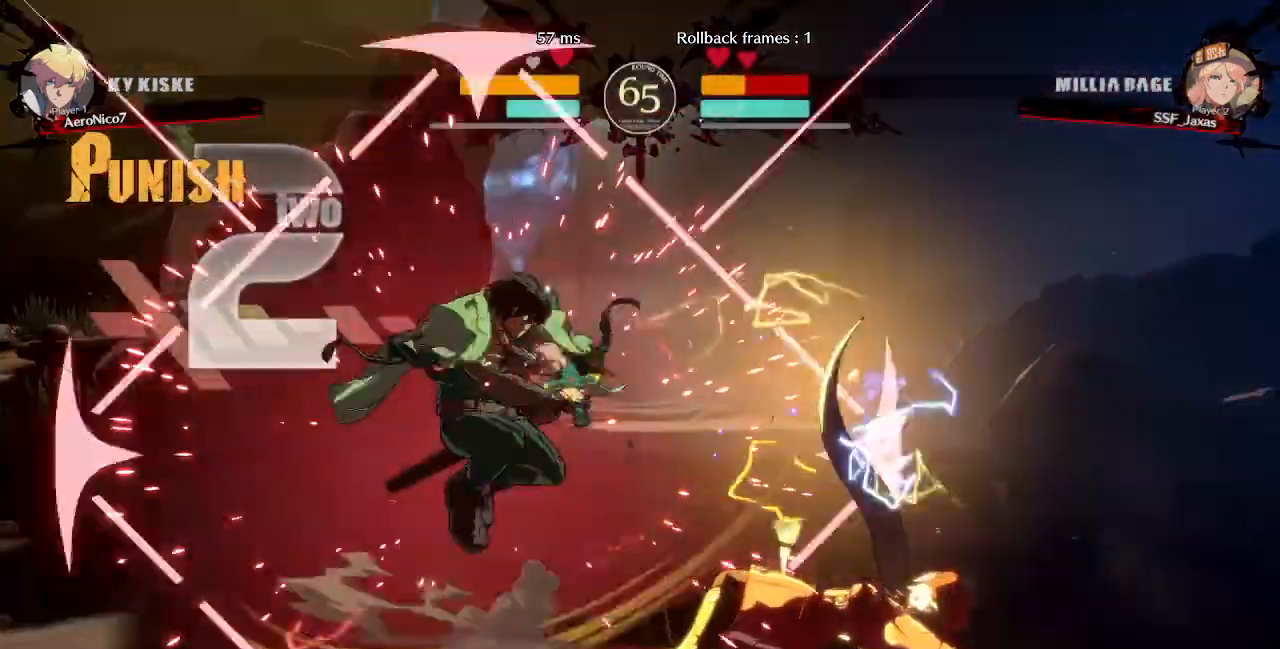
{"dt_ms": 480, "buttons": ["DPAD_RIGHT"], "events": [[80, "SQUARE", "up"], [80, "TRIANGLE", "up"], [200, "TRIANGLE", "down"], [240, "SQUARE", "down"], [360, "TRIANGLE", "up"], [400, "SQUARE", "up"]]}
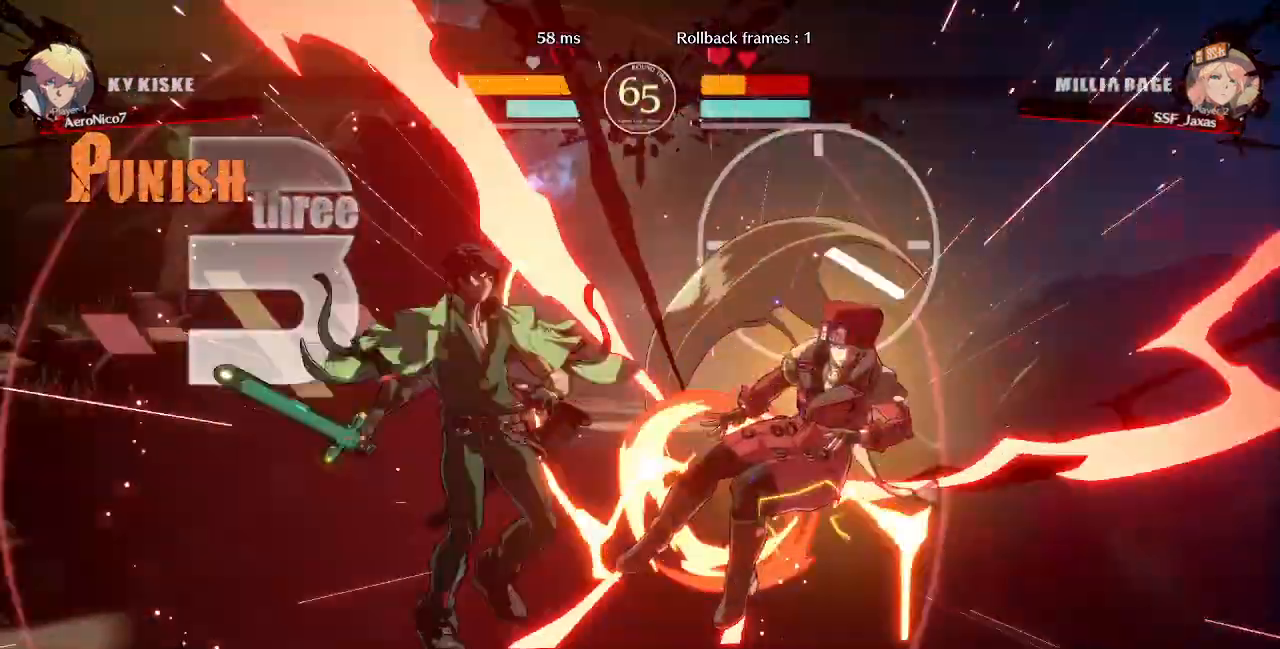
{"dt_ms": 520, "buttons": ["CROSS", "DPAD_UP", "DPAD_RIGHT"], "events": [[40, "TRIANGLE", "down"], [80, "SQUARE", "down"], [320, "R1", "down"], [360, "CROSS", "down"], [480, "DPAD_UP", "down"], [480, "R1", "up"], [520, "SQUARE", "up"], [520, "TRIANGLE", "up"]]}
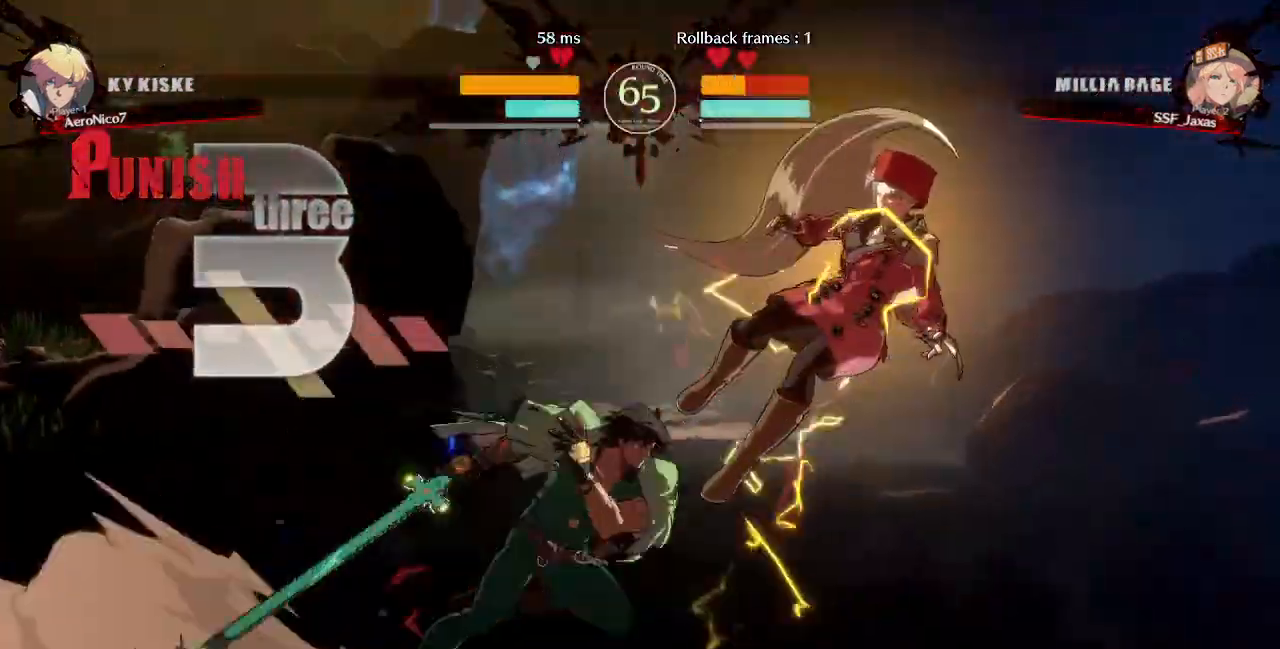
{"dt_ms": 480, "buttons": ["CROSS", "SQUARE", "TRIANGLE", "R1", "DPAD_UP", "DPAD_RIGHT"], "events": [[80, "R1", "down"], [120, "SQUARE", "down"], [120, "TRIANGLE", "down"], [320, "TRIANGLE", "up"], [440, "TRIANGLE", "down"]]}
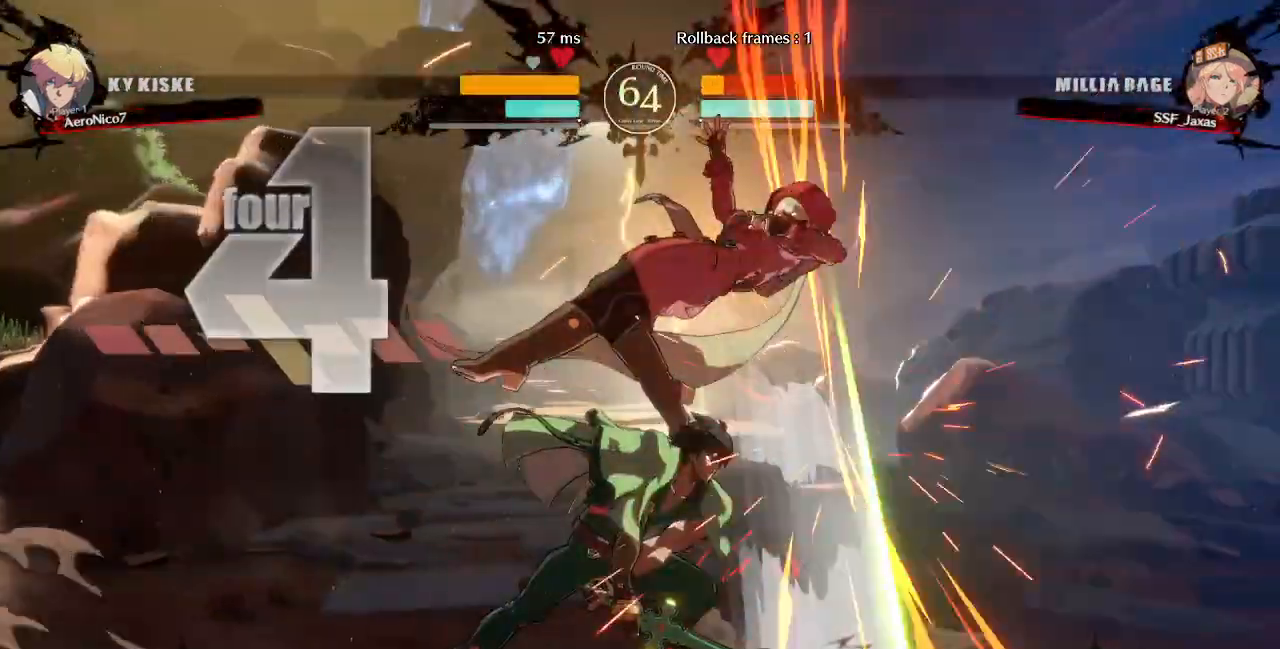
{"dt_ms": 520, "buttons": ["CROSS", "SQUARE", "DPAD_UP", "DPAD_RIGHT"], "events": [[160, "DPAD_UP", "up"], [160, "SQUARE", "up"], [160, "TRIANGLE", "up"], [240, "SQUARE", "down"], [240, "TRIANGLE", "down"], [320, "DPAD_UP", "down"], [440, "R1", "up"], [440, "TRIANGLE", "up"]]}
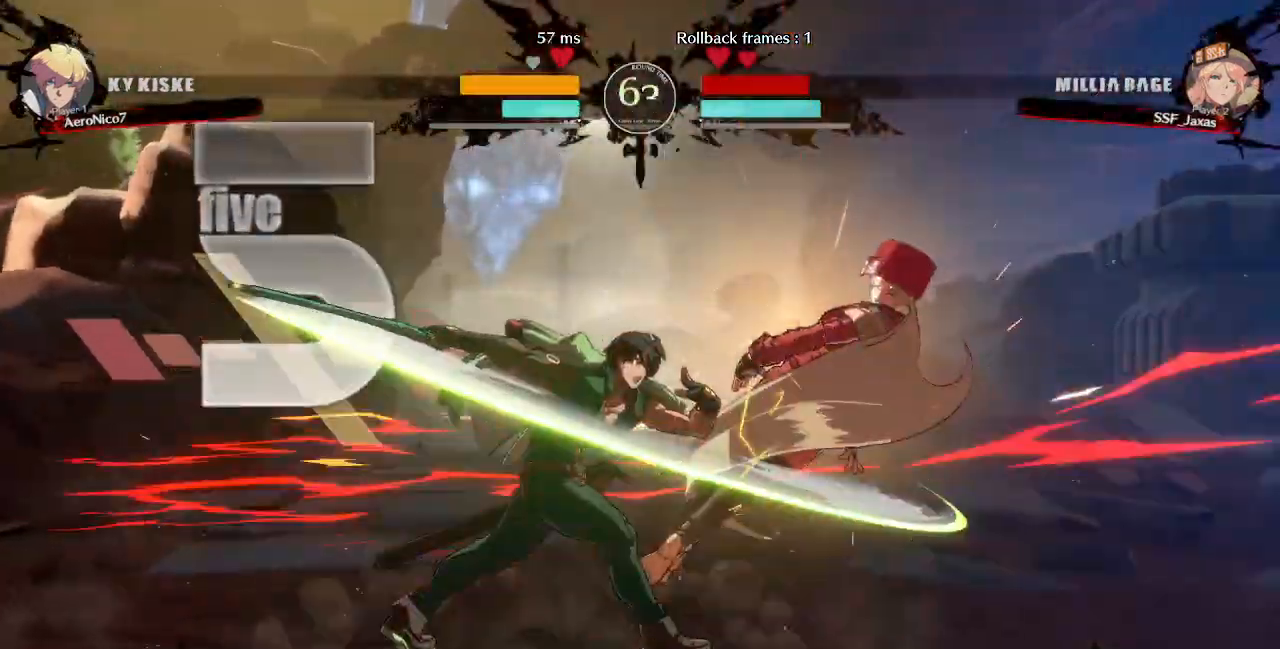
{"dt_ms": 480, "buttons": ["SQUARE", "DPAD_LEFT"], "events": [[160, "DPAD_UP", "up"], [280, "CROSS", "up"], [360, "DPAD_RIGHT", "up"], [400, "DPAD_LEFT", "down"]]}
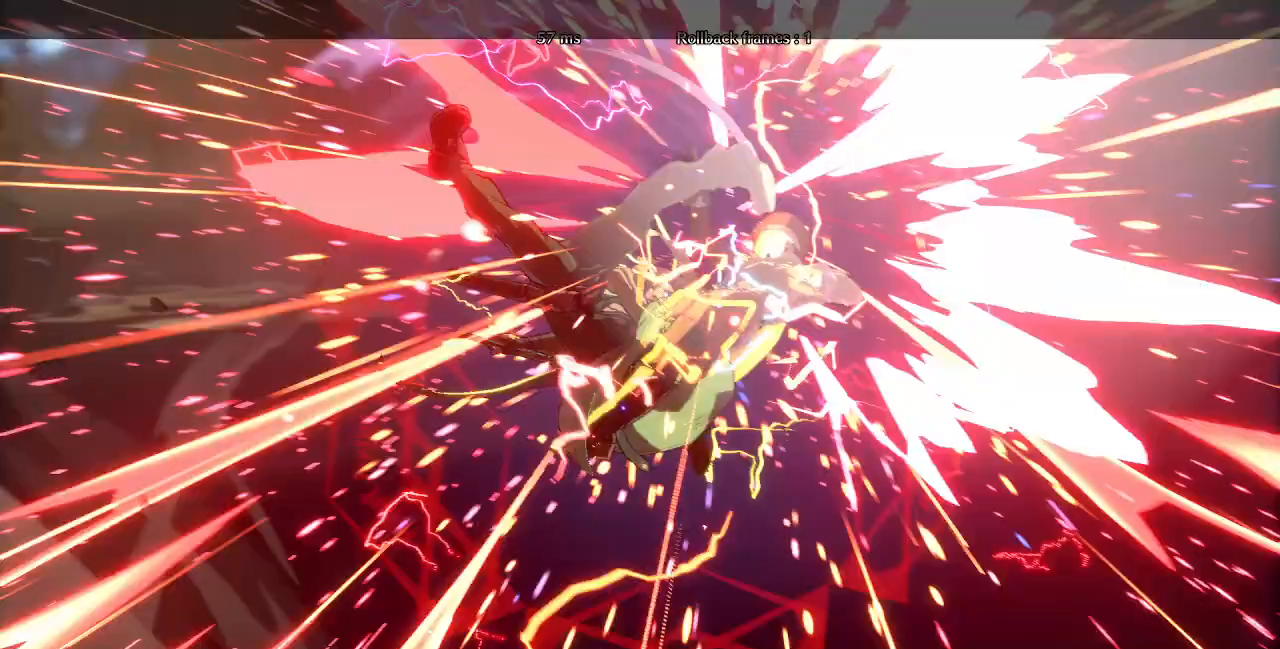
{"dt_ms": 520, "buttons": ["SQUARE"], "events": [[240, "DPAD_LEFT", "up"]]}
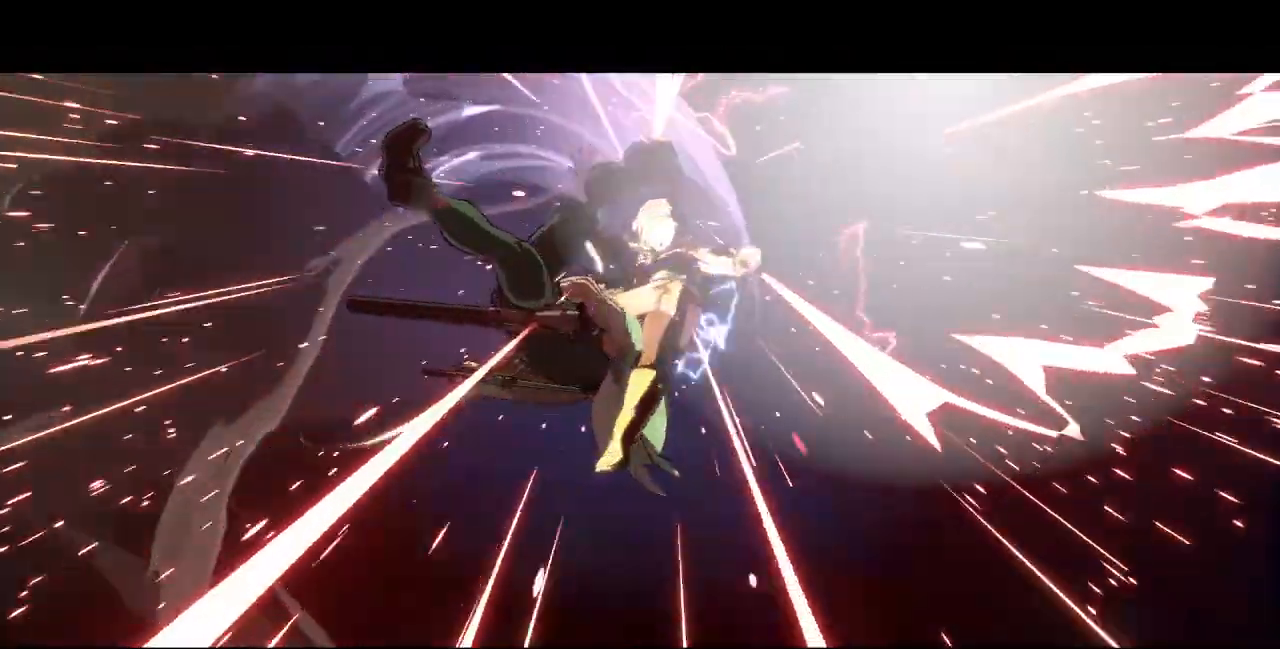
{"dt_ms": 480, "buttons": [], "events": [[80, "SQUARE", "up"]]}
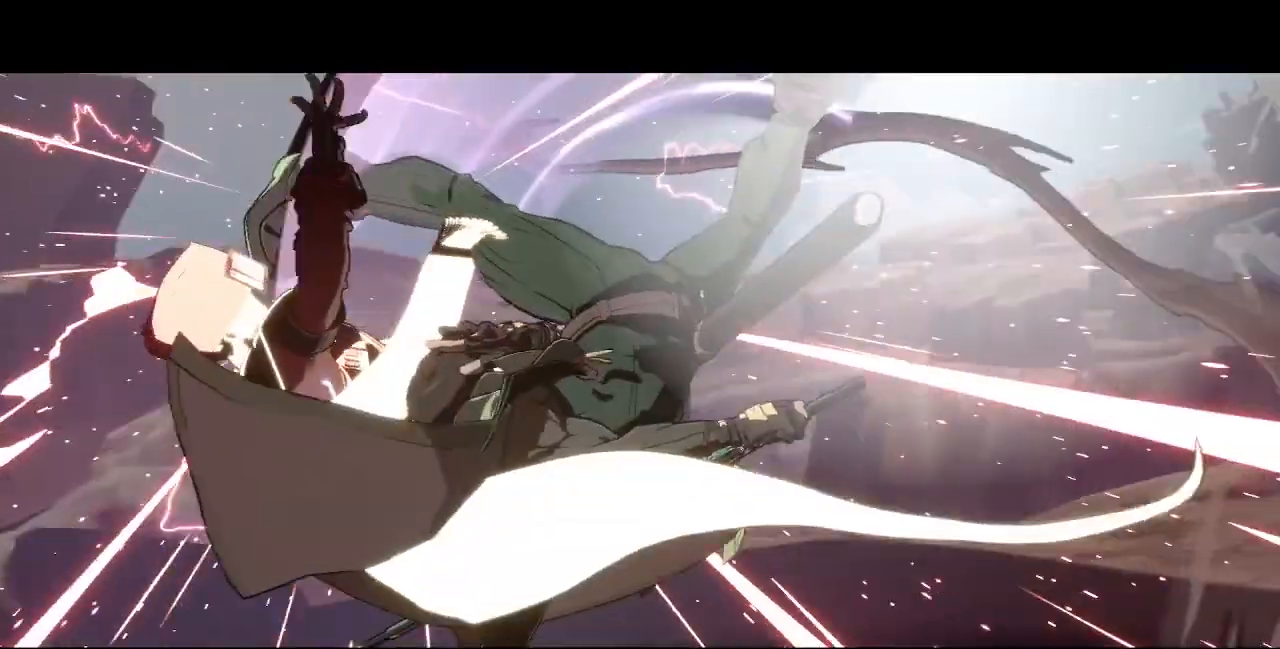
{"dt_ms": 520, "buttons": [], "events": []}
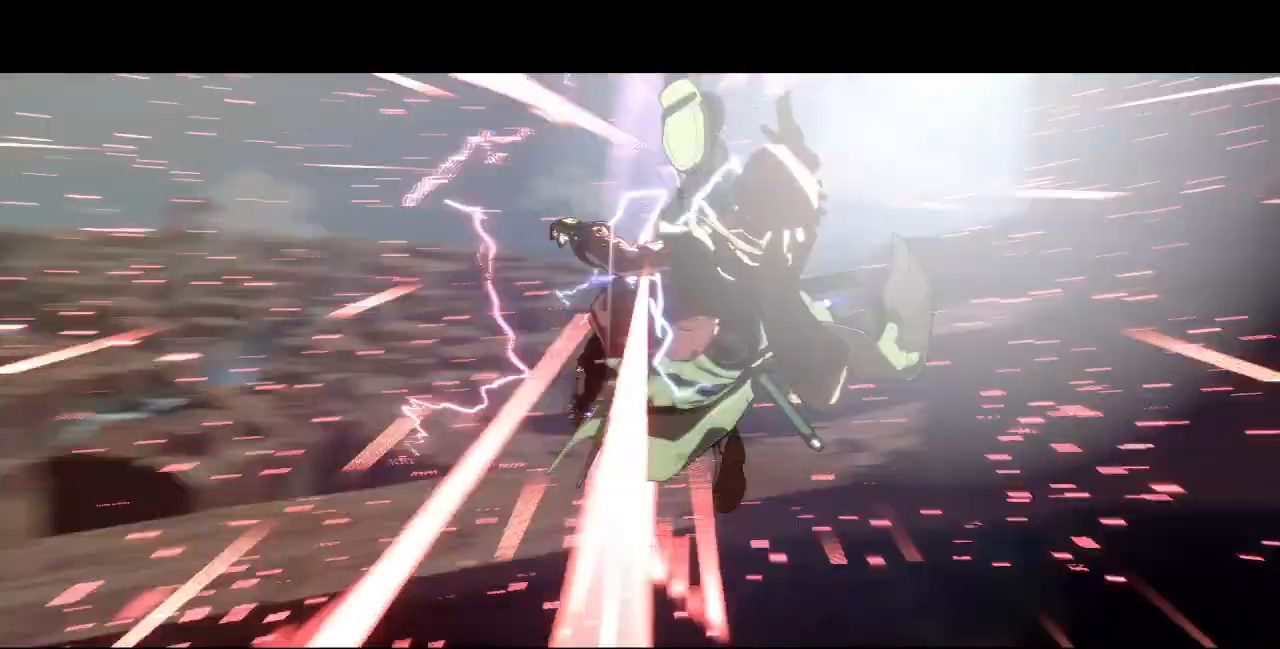
{"dt_ms": 480, "buttons": [], "events": [[280, "CROSS", "down"], [440, "CROSS", "up"]]}
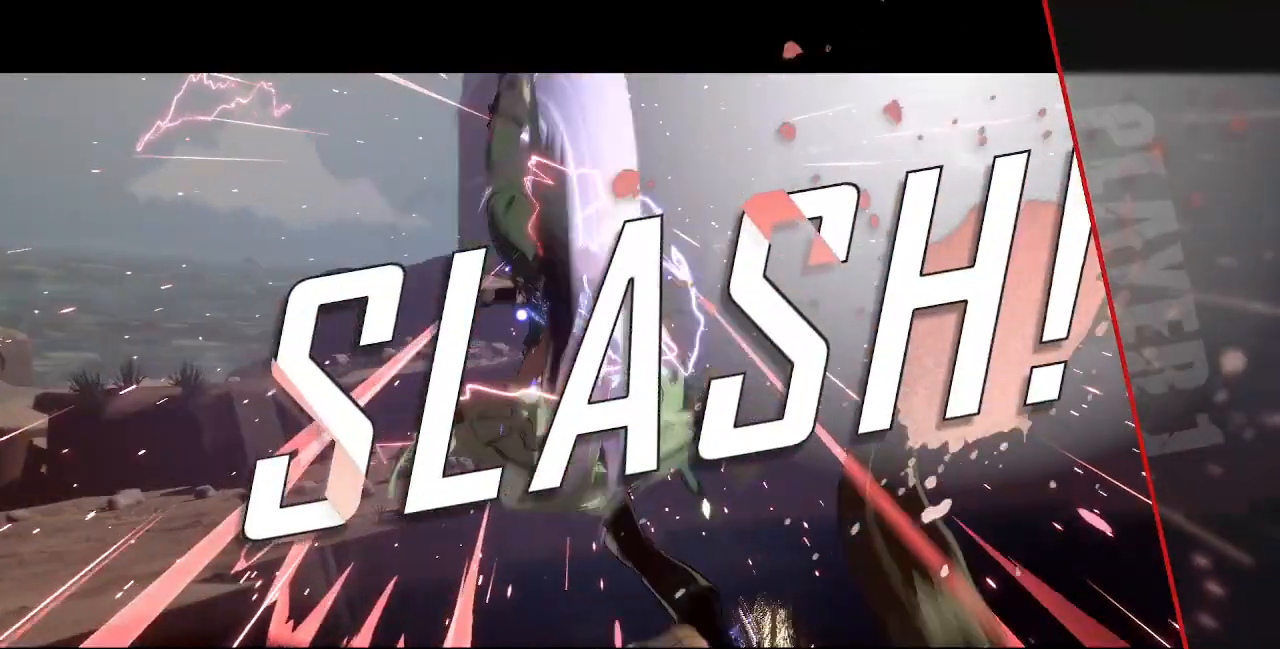
{"dt_ms": 520, "buttons": ["CROSS"], "events": [[400, "CROSS", "down"]]}
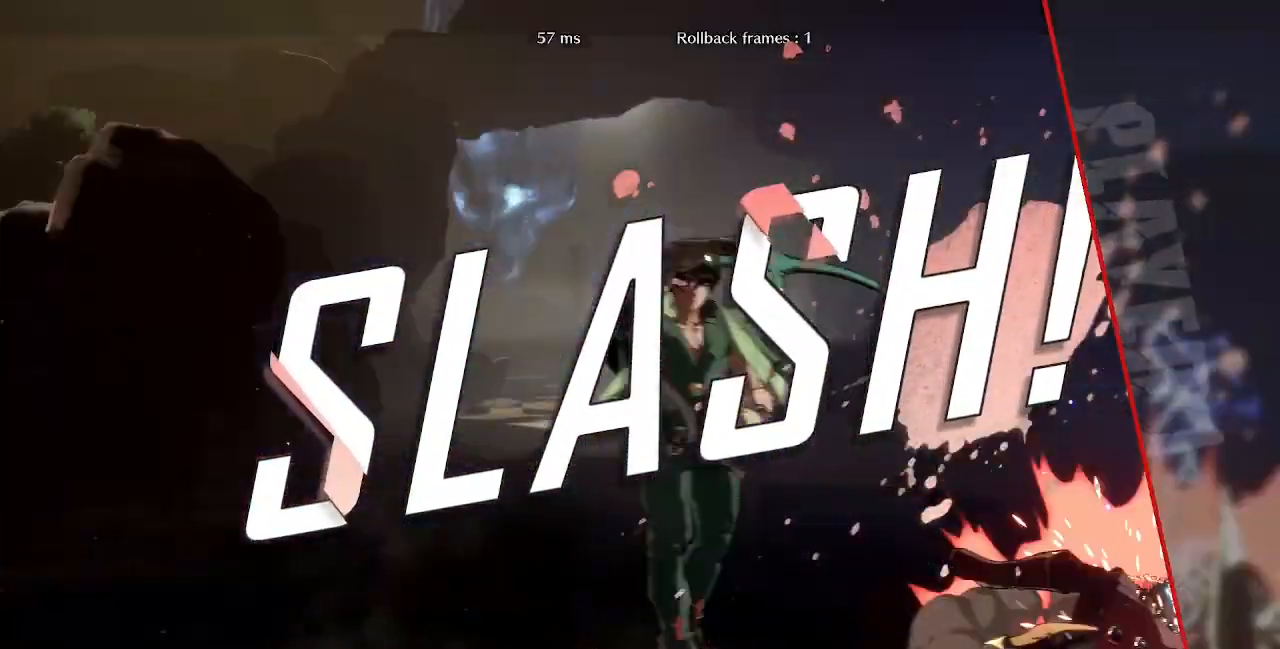
{"dt_ms": 480, "buttons": ["CROSS"], "events": [[80, "CROSS", "up"], [240, "CROSS", "down"], [360, "CROSS", "up"], [480, "CROSS", "down"]]}
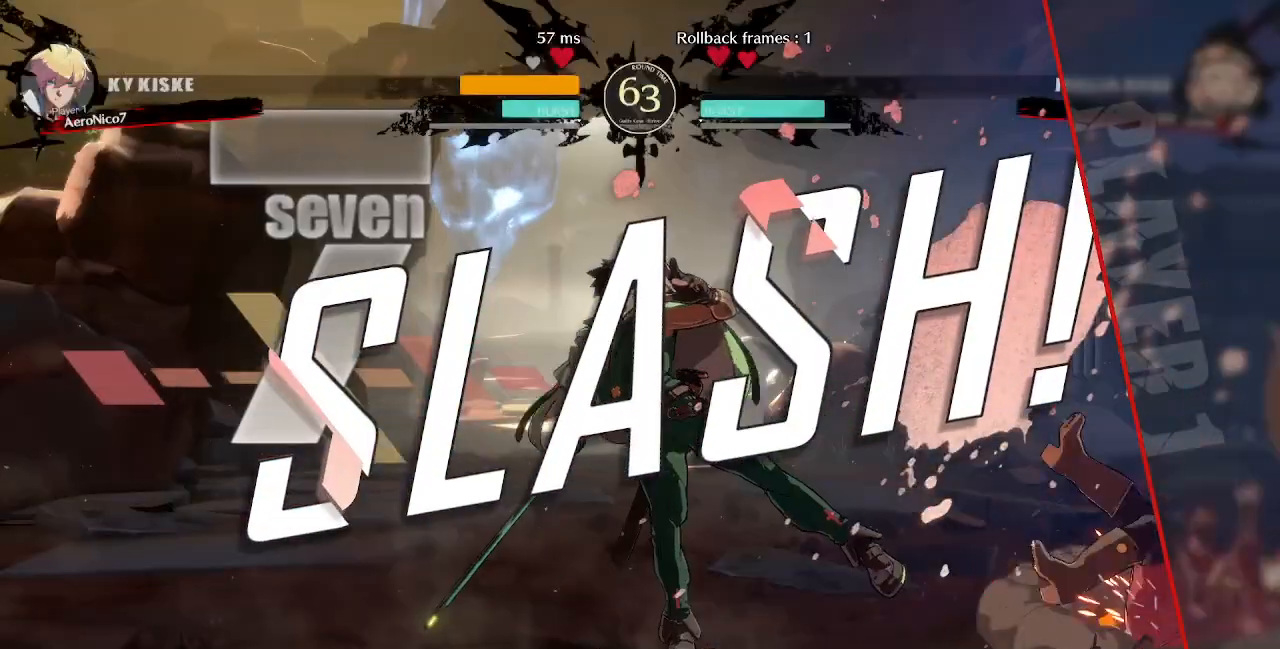
{"dt_ms": 520, "buttons": ["CROSS"], "events": [[200, "CROSS", "up"], [520, "CROSS", "down"]]}
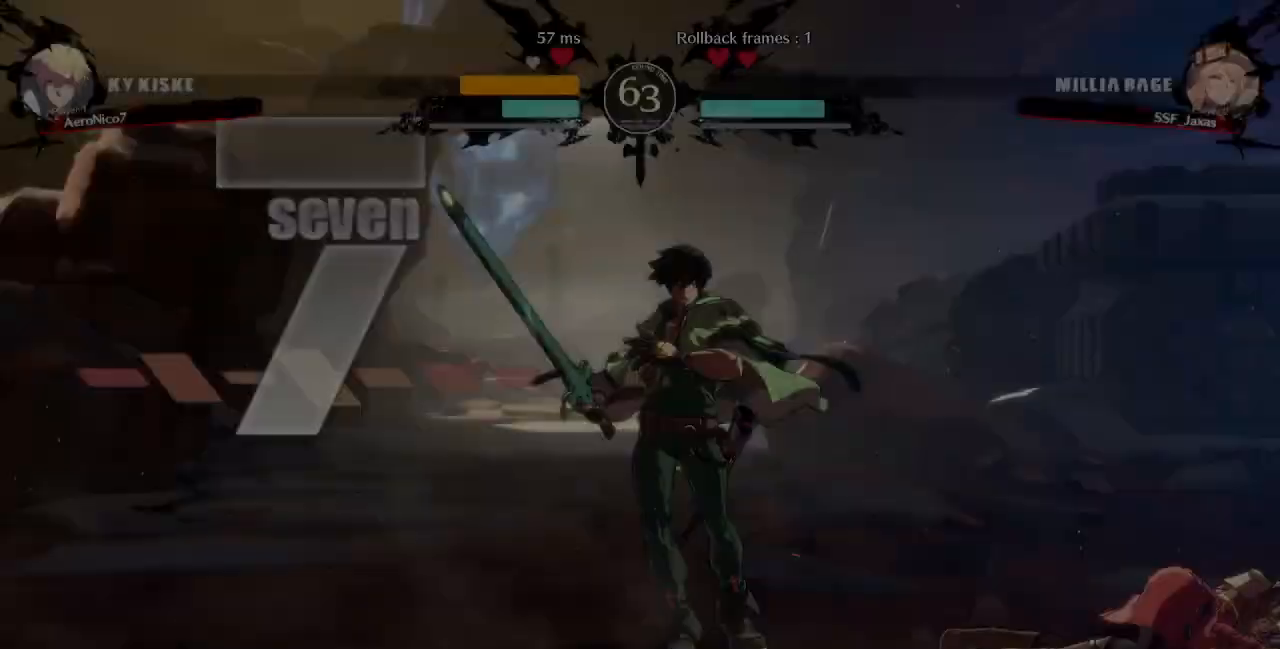
{"dt_ms": 480, "buttons": ["CROSS", "SQUARE", "TRIANGLE", "R1", "DPAD_UP"], "events": [[40, "DPAD_DOWN", "down"], [120, "CROSS", "up"], [120, "DPAD_DOWN", "up"], [120, "DPAD_UP", "down"], [280, "DPAD_UP", "up"], [400, "R1", "down"], [480, "CROSS", "down"], [480, "DPAD_UP", "down"], [480, "SQUARE", "down"], [480, "TRIANGLE", "down"]]}